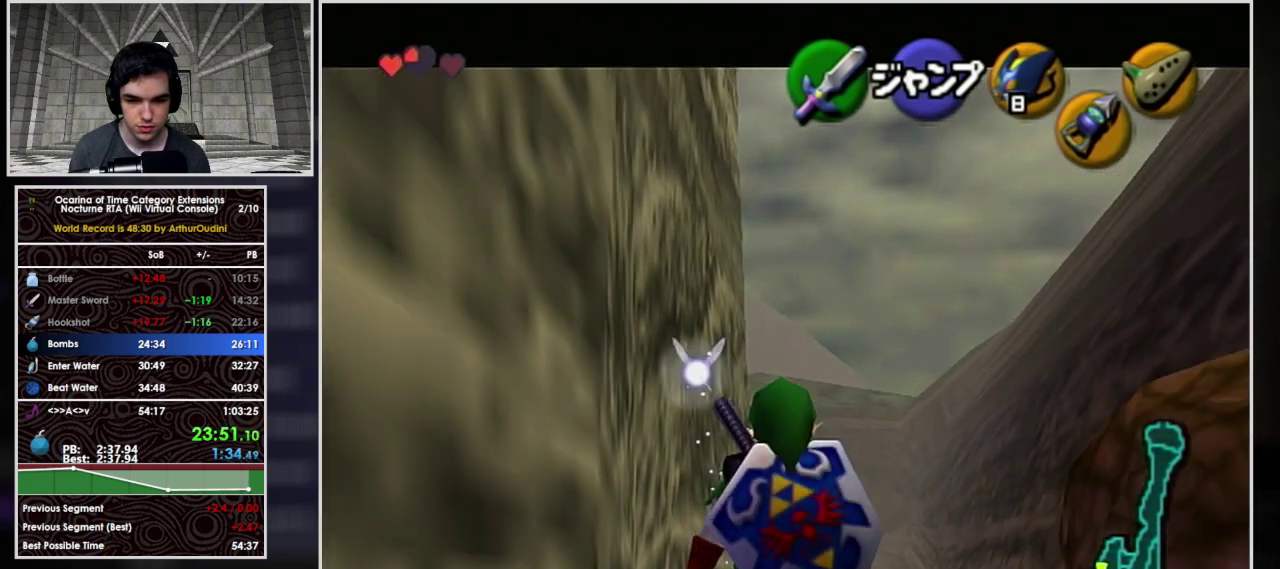
Gameplay with a controller (Nintendo layout); each line is a JSON object with the inputs held at the frame after it. "events" lists button and stick changes between this image and that frame as [ms after this image, input, new state], when the widget could be followed in between. Not read: L3 R3.
{"buttons": ["L1"], "left_stick": "down", "events": []}
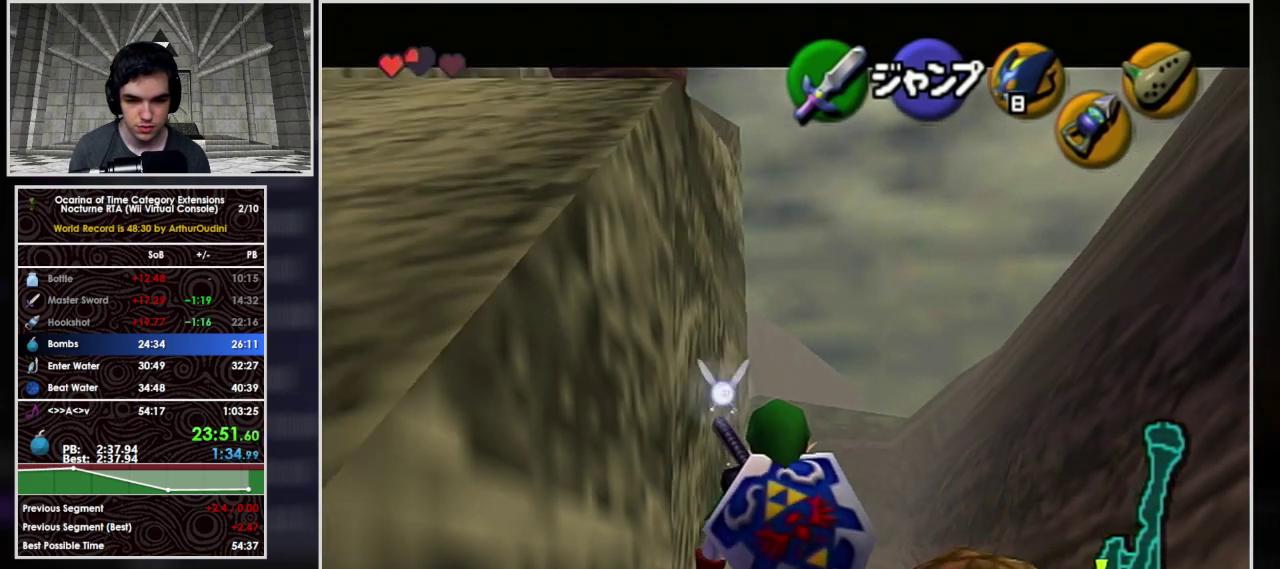
{"buttons": ["A"], "left_stick": "up", "events": [[100, "L1", "up"], [133, "A", "down"], [167, "L1", "down"], [300, "left_stick", "up"], [367, "L1", "up"]]}
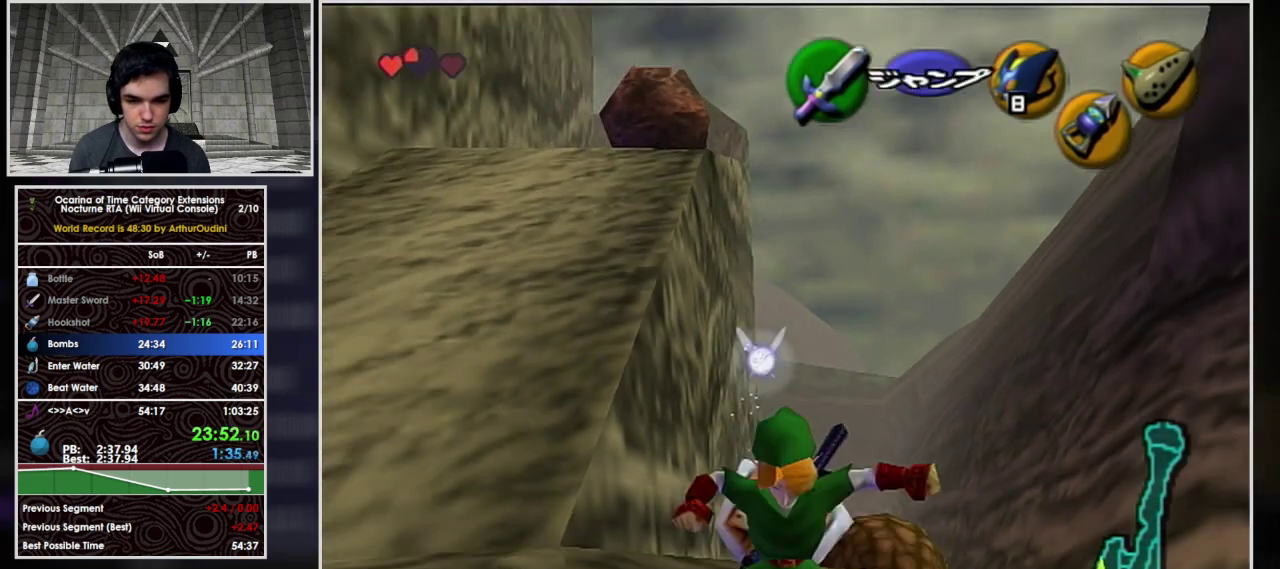
{"buttons": ["A"], "left_stick": "up", "events": [[267, "A", "up"], [433, "A", "down"]]}
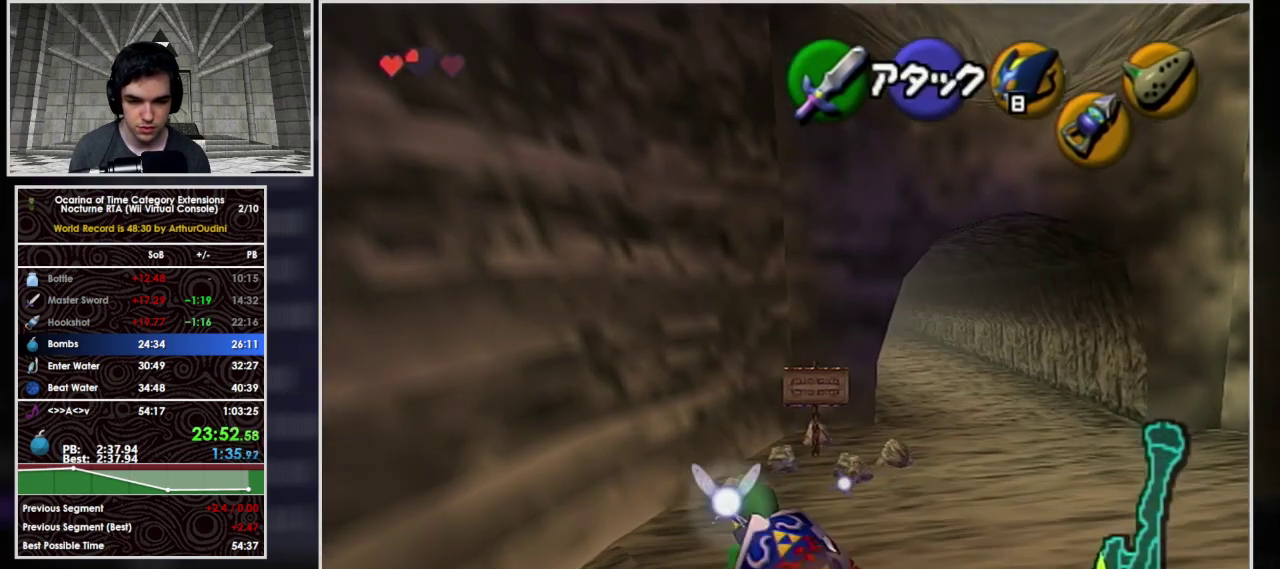
{"buttons": ["A"], "left_stick": "up", "events": []}
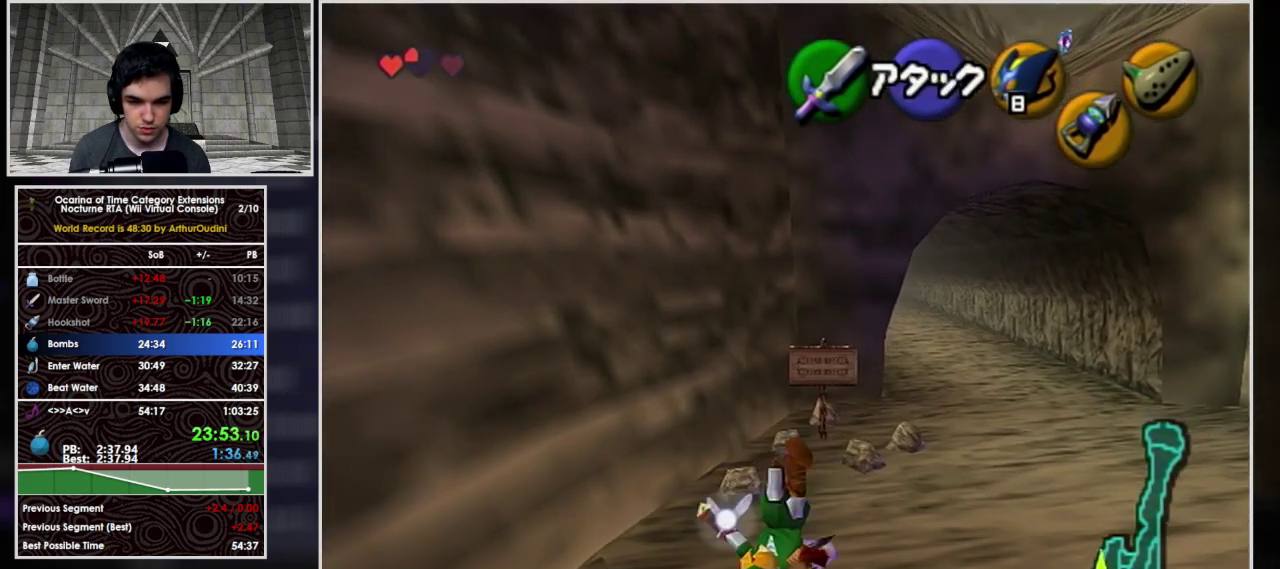
{"buttons": [], "left_stick": "center", "events": [[33, "left_stick", "up-left"], [67, "A", "up"], [200, "A", "down"], [233, "left_stick", "up"], [267, "A", "up"], [333, "left_stick", "up-right"], [367, "A", "down"], [400, "left_stick", "center"], [467, "A", "up"]]}
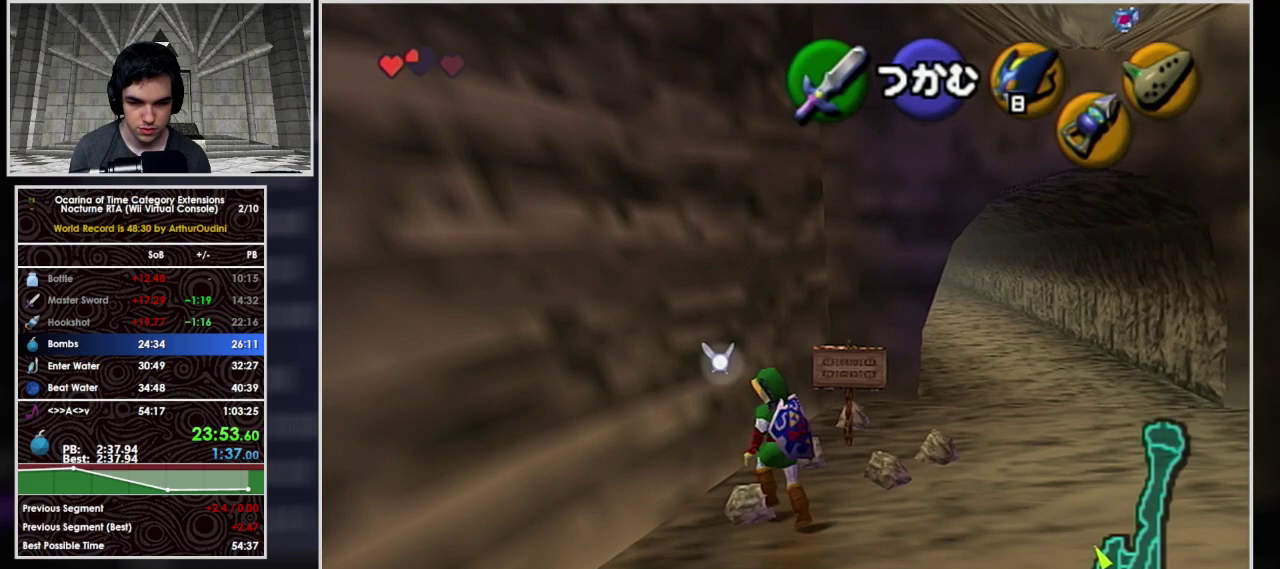
{"buttons": ["L1", "R1"], "left_stick": "center", "events": [[33, "A", "down"], [133, "left_stick", "up-right"], [200, "A", "up"], [400, "L1", "down"], [433, "R1", "down"], [500, "left_stick", "center"]]}
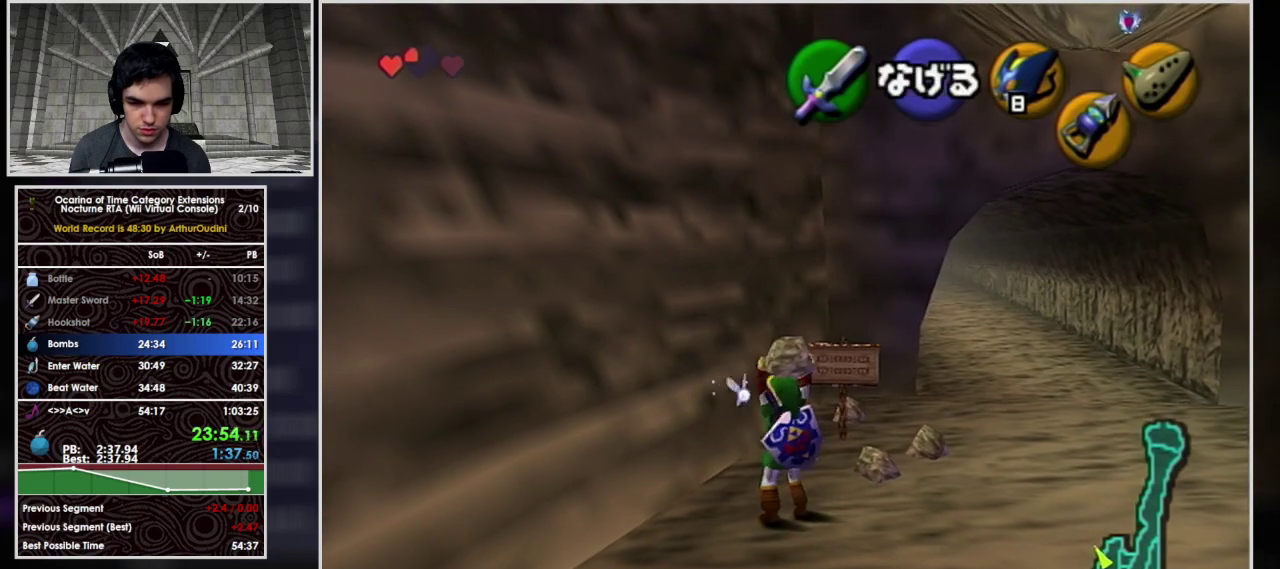
{"buttons": [], "left_stick": "down-right", "events": [[167, "R1", "up"], [333, "L1", "up"], [467, "left_stick", "down-right"]]}
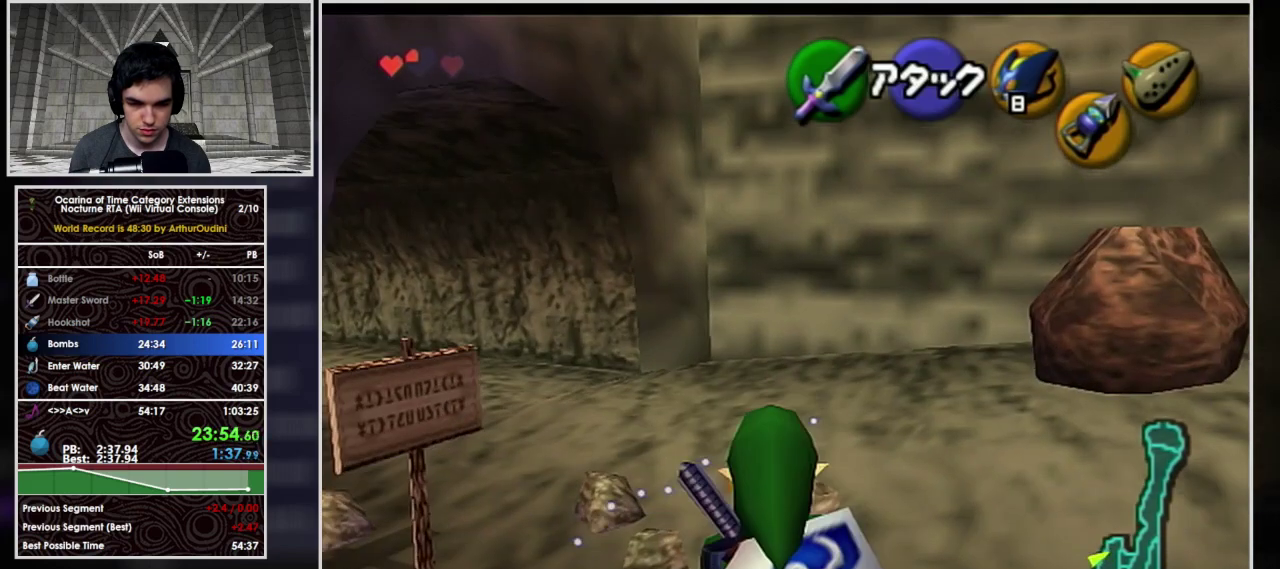
{"buttons": ["A"], "left_stick": "up", "events": [[167, "left_stick", "up"], [500, "A", "down"]]}
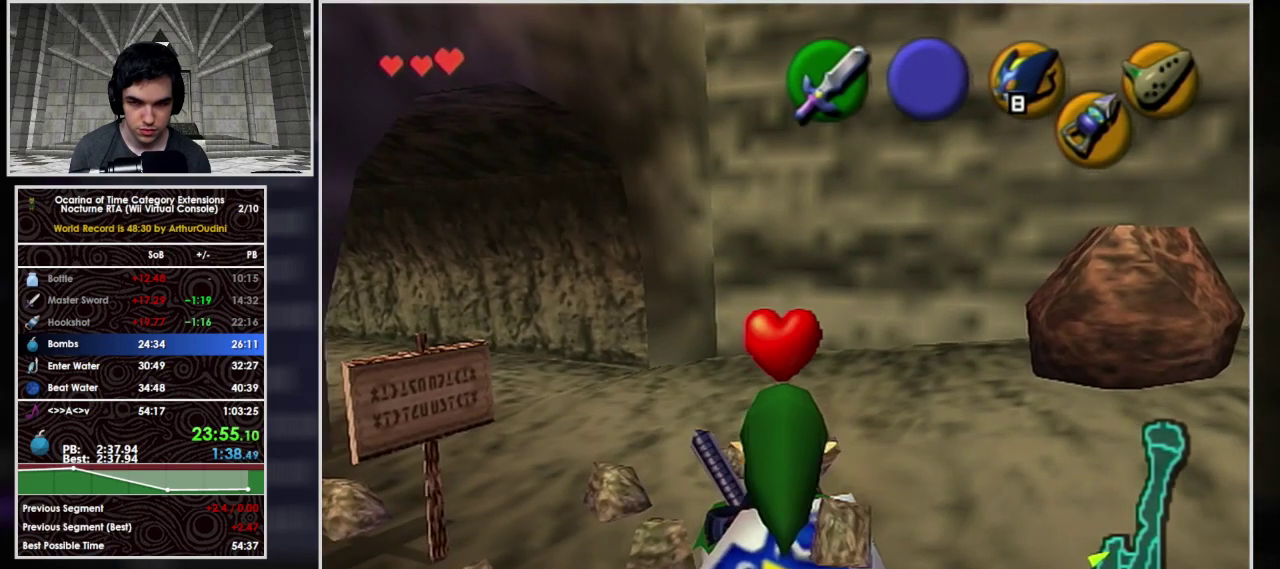
{"buttons": ["A"], "left_stick": "up", "events": []}
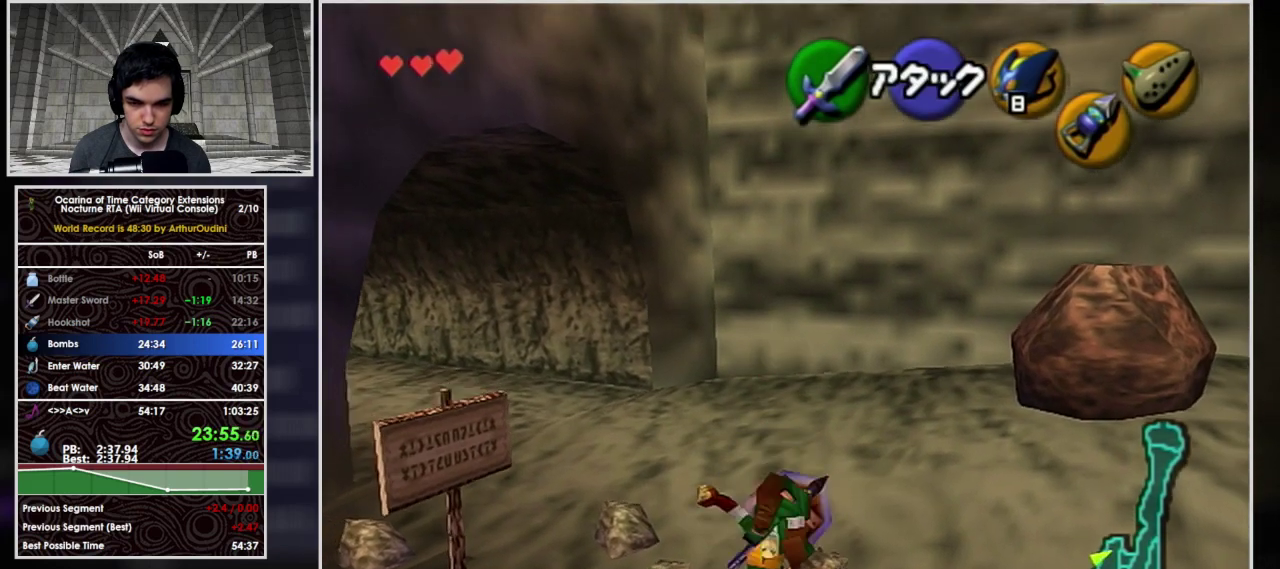
{"buttons": ["A", "L1"], "left_stick": "up", "events": [[67, "left_stick", "up-left"], [200, "A", "up"], [367, "A", "down"], [367, "L1", "down"], [433, "left_stick", "up"]]}
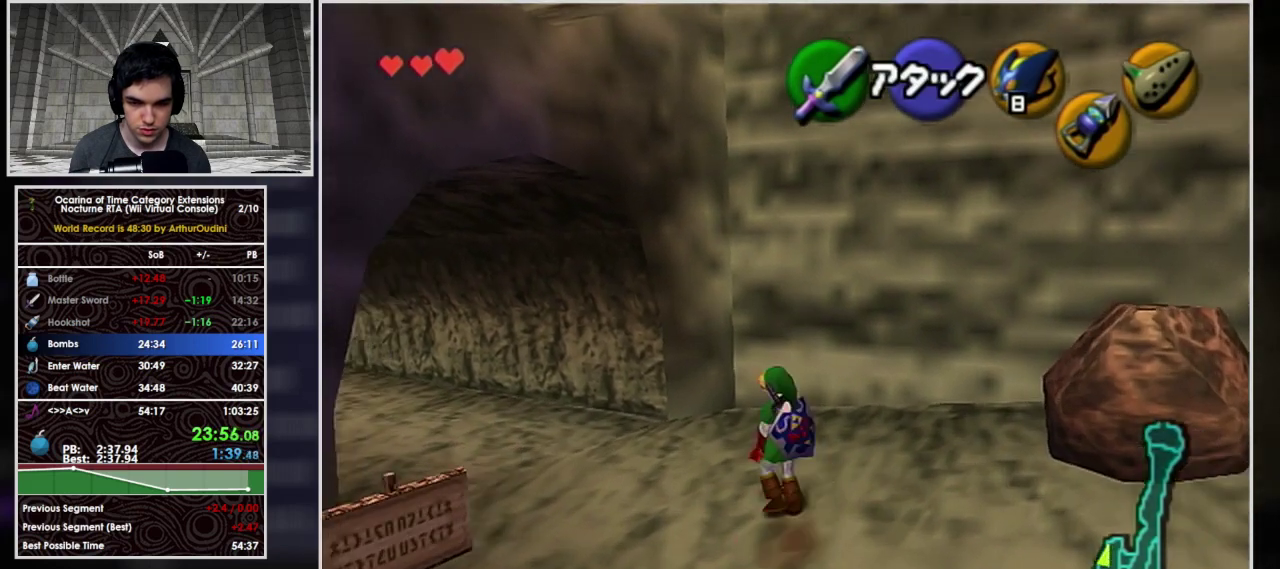
{"buttons": [], "left_stick": "up", "events": [[67, "L1", "up"], [500, "A", "up"]]}
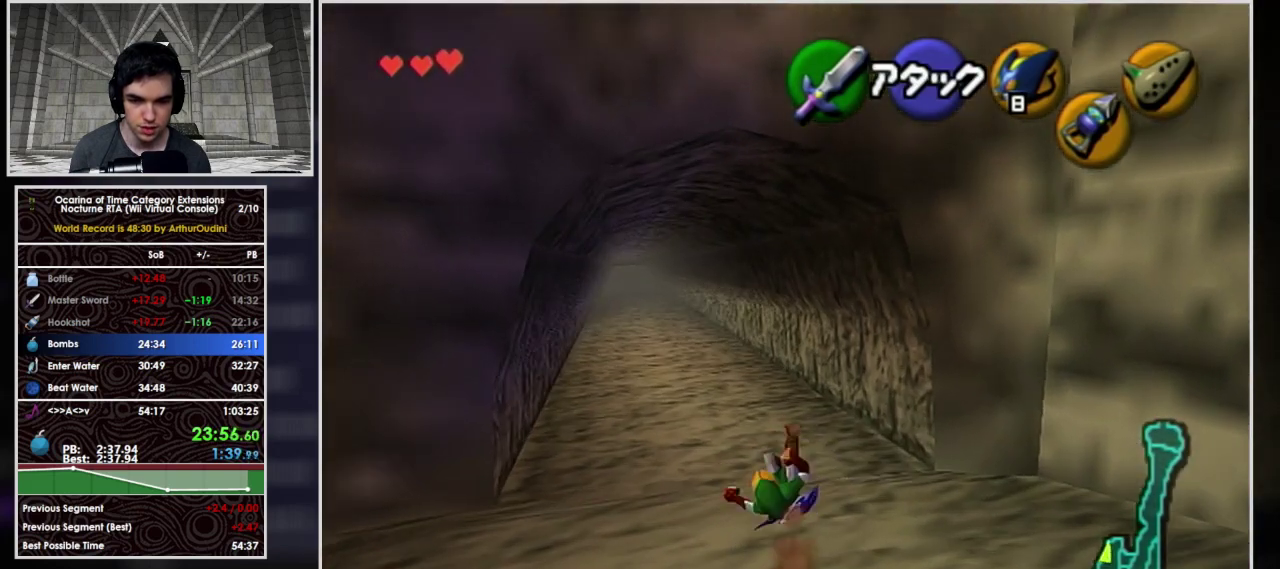
{"buttons": ["A"], "left_stick": "up", "events": [[133, "A", "down"]]}
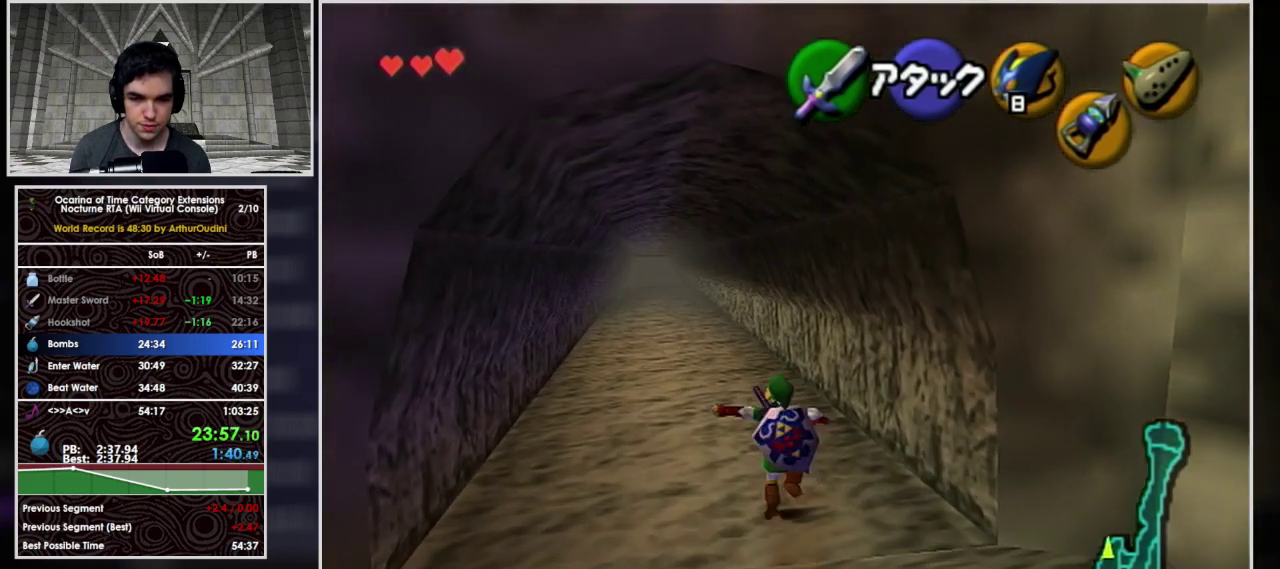
{"buttons": ["A"], "left_stick": "up", "events": [[300, "A", "up"], [433, "A", "down"]]}
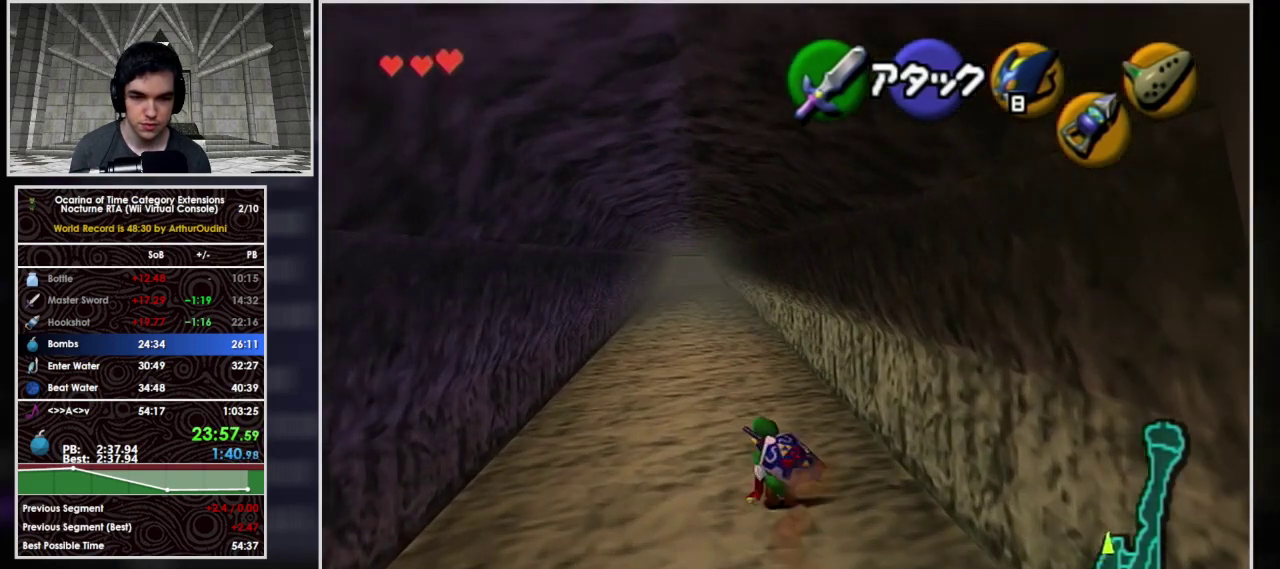
{"buttons": ["A"], "left_stick": "up", "events": []}
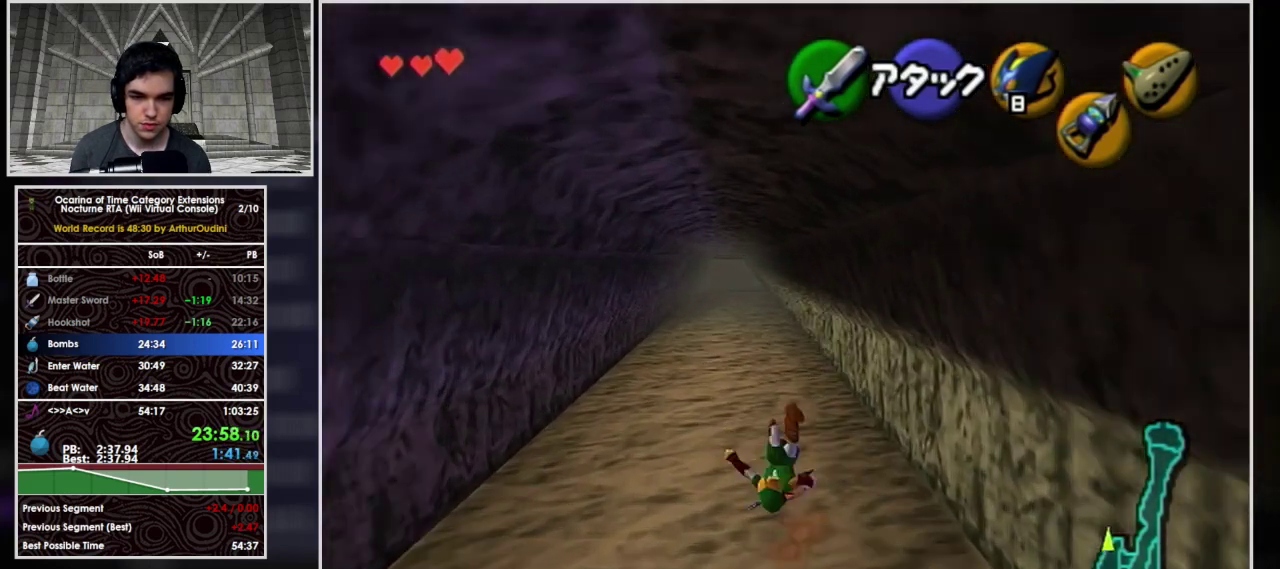
{"buttons": ["A"], "left_stick": "up", "events": [[133, "A", "up"], [267, "A", "down"]]}
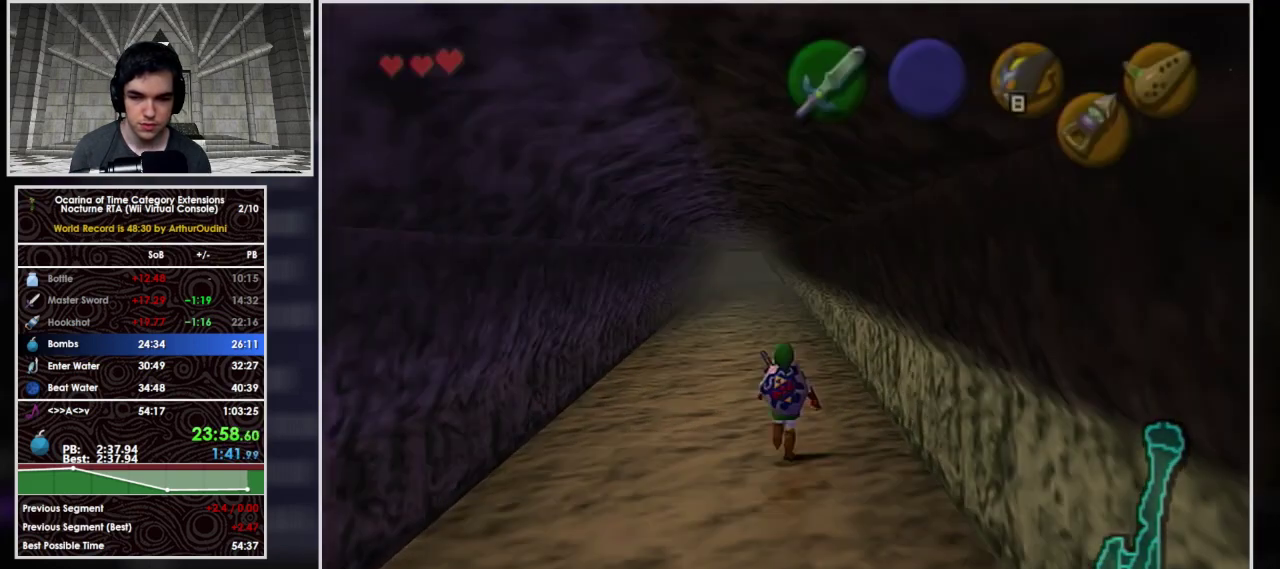
{"buttons": [], "left_stick": "up", "events": [[67, "A", "up"], [100, "left_stick", "center"], [300, "left_stick", "up-right"], [433, "left_stick", "up"]]}
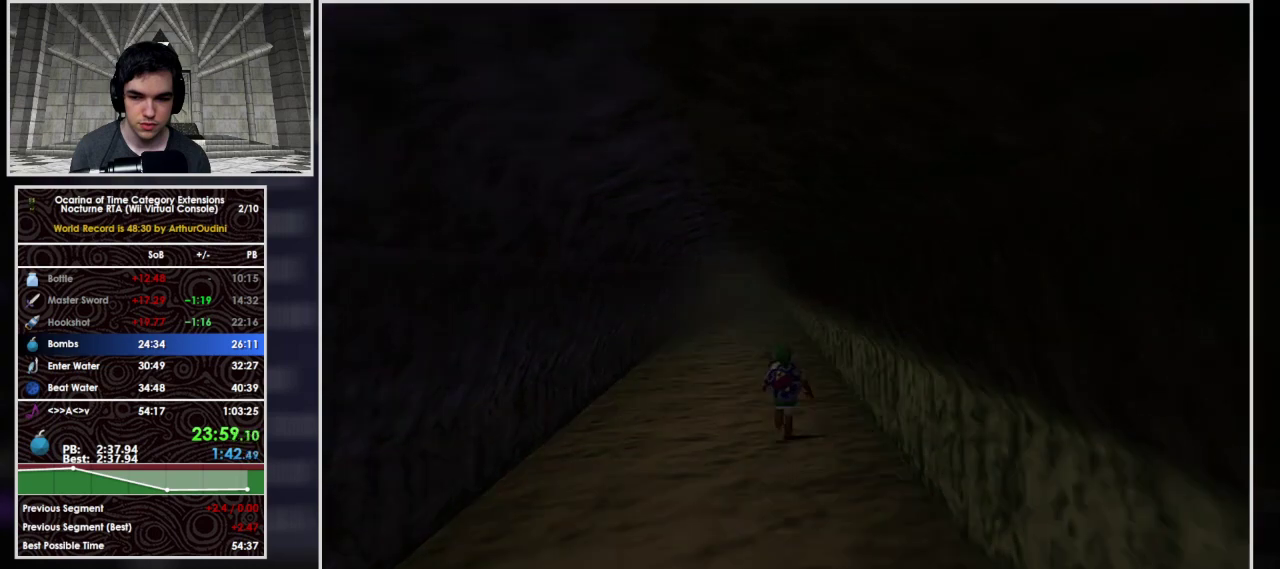
{"buttons": ["A"], "left_stick": "up", "events": [[233, "A", "down"], [267, "A", "up"], [367, "A", "down"], [433, "A", "up"], [500, "A", "down"]]}
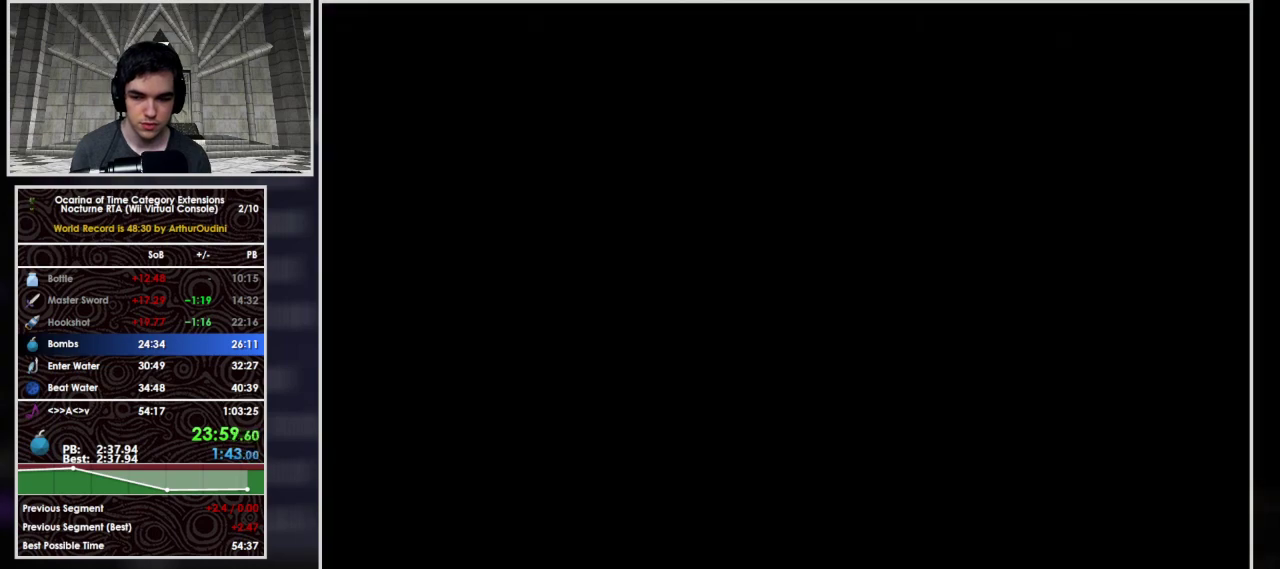
{"buttons": ["L1"], "left_stick": "up", "events": [[33, "A", "up"], [133, "A", "down"], [167, "A", "up"], [200, "L1", "down"], [233, "A", "down"], [267, "A", "up"], [333, "A", "down"], [400, "A", "up"], [433, "A", "down"], [500, "A", "up"]]}
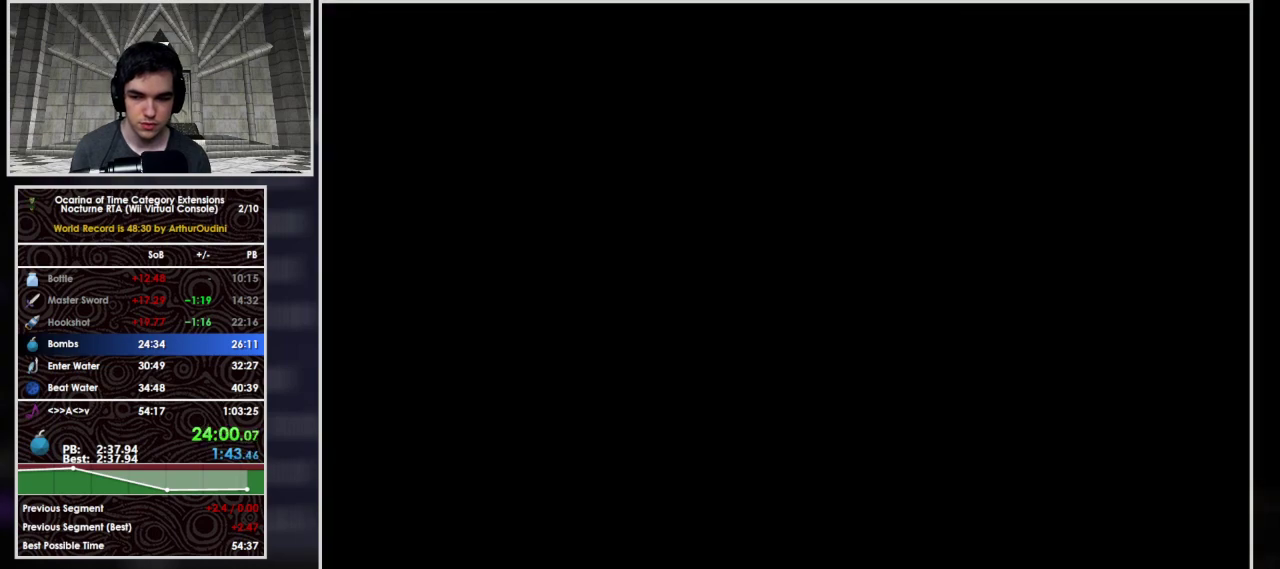
{"buttons": ["L1"], "left_stick": "up", "events": [[67, "A", "down"], [133, "A", "up"]]}
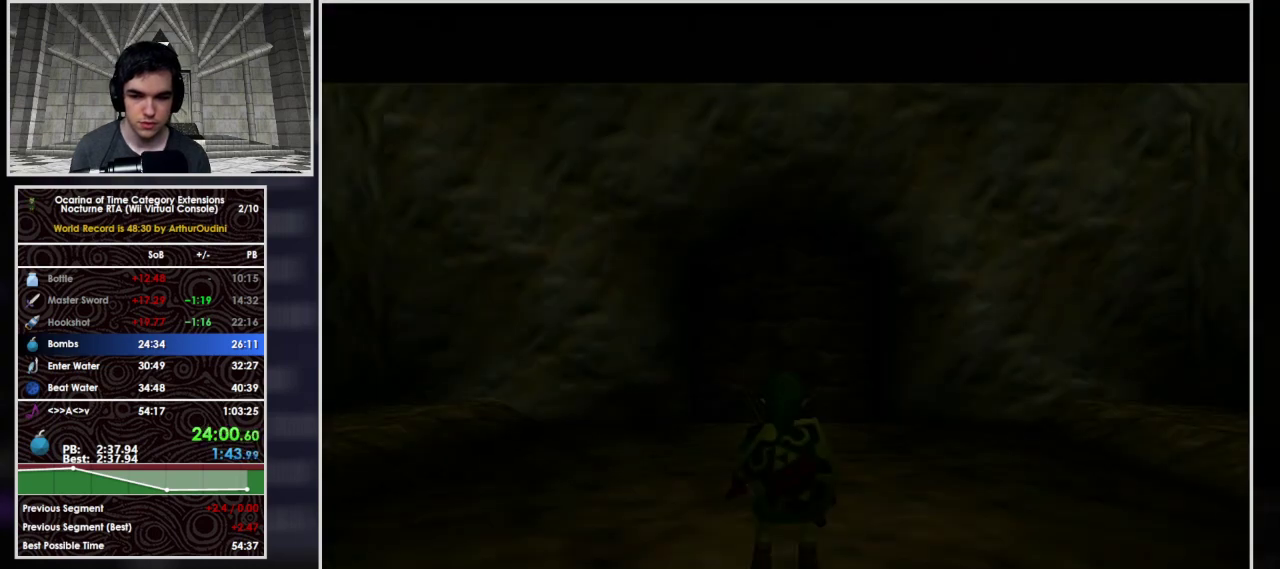
{"buttons": ["L1"], "left_stick": "up", "events": [[67, "A", "down"], [133, "A", "up"], [300, "A", "down"], [367, "A", "up"], [433, "A", "down"], [500, "A", "up"]]}
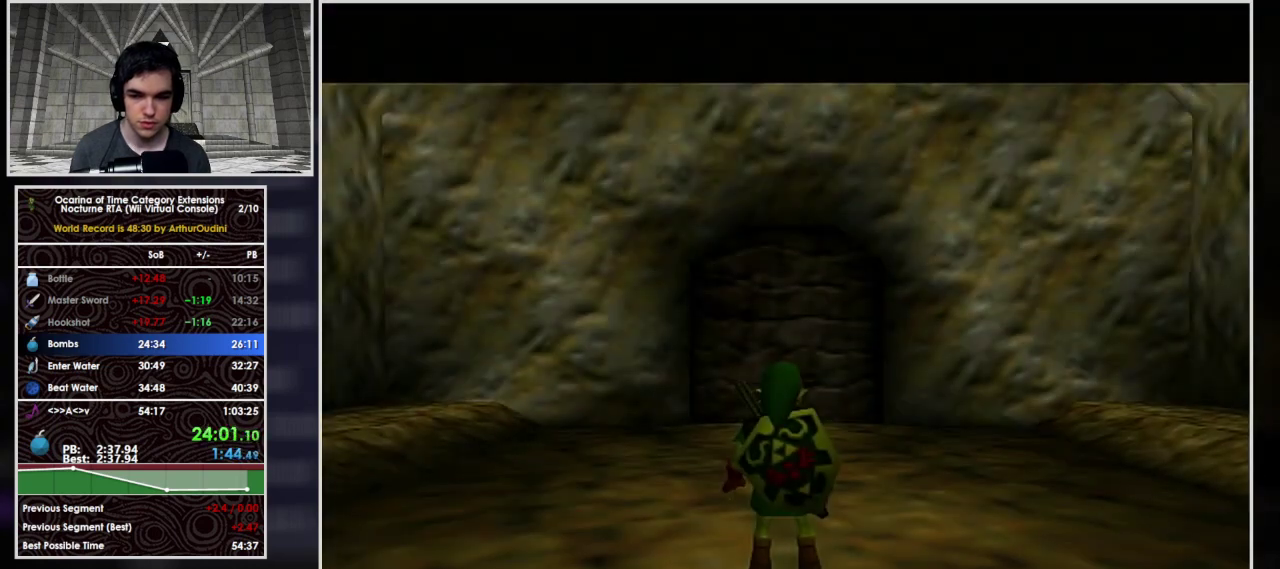
{"buttons": ["A", "L1"], "left_stick": "up", "events": [[67, "A", "down"], [133, "A", "up"], [200, "A", "down"]]}
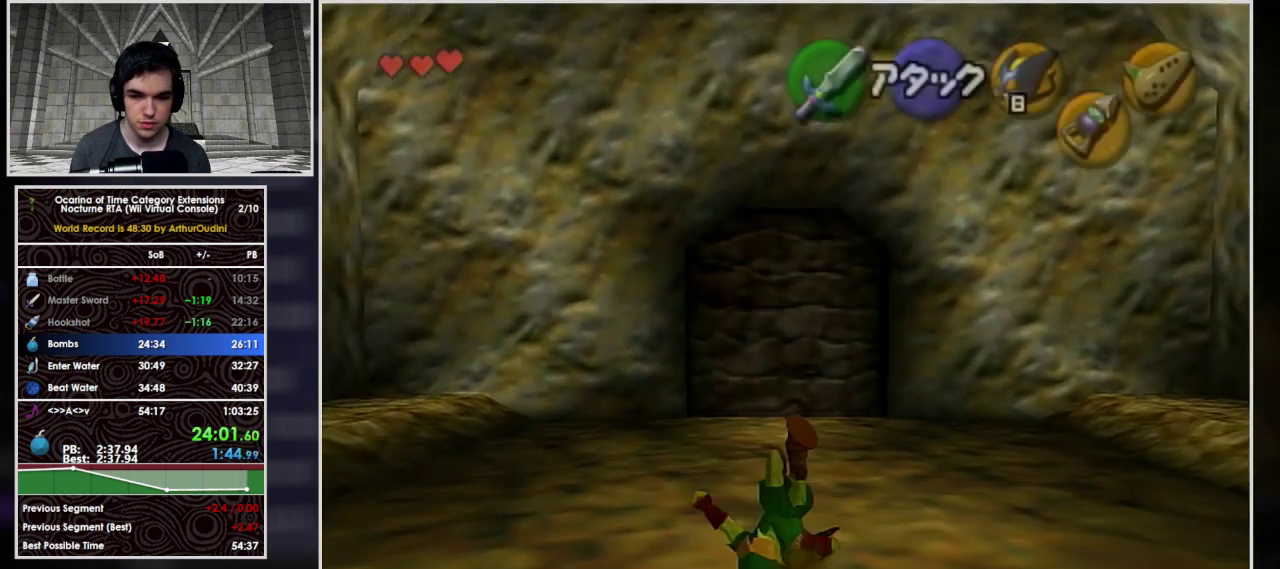
{"buttons": ["Y", "L1", "R1"], "left_stick": "up", "events": [[133, "A", "up"], [333, "Y", "down"], [400, "R1", "down"]]}
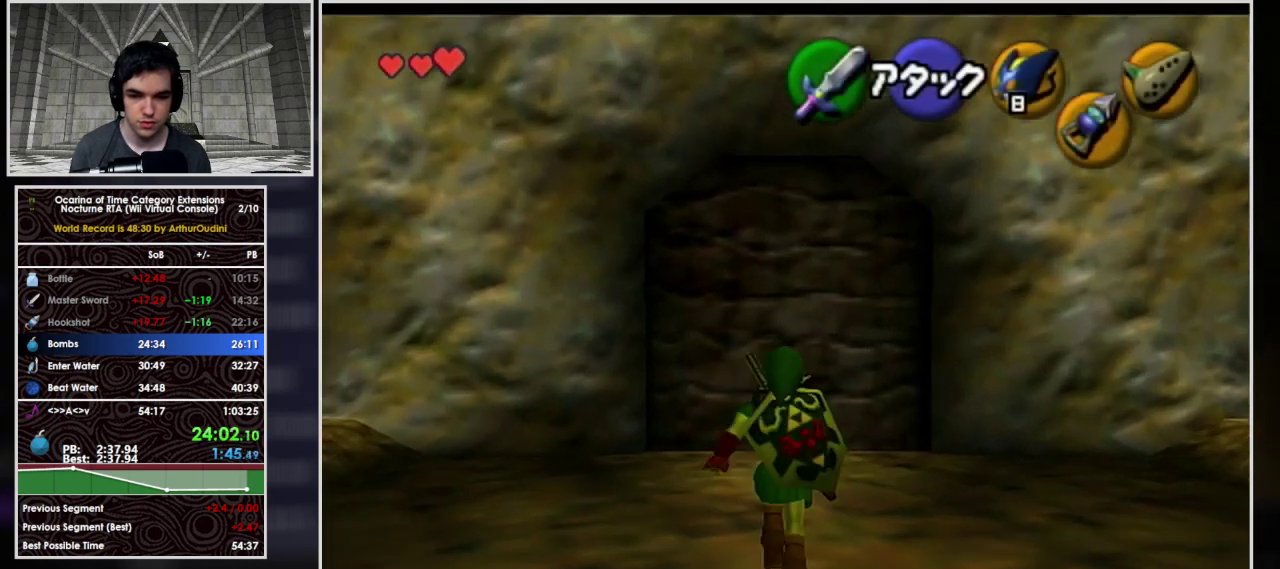
{"buttons": ["B", "L1"], "left_stick": "up", "events": [[67, "Y", "up"], [167, "R1", "up"], [433, "B", "down"]]}
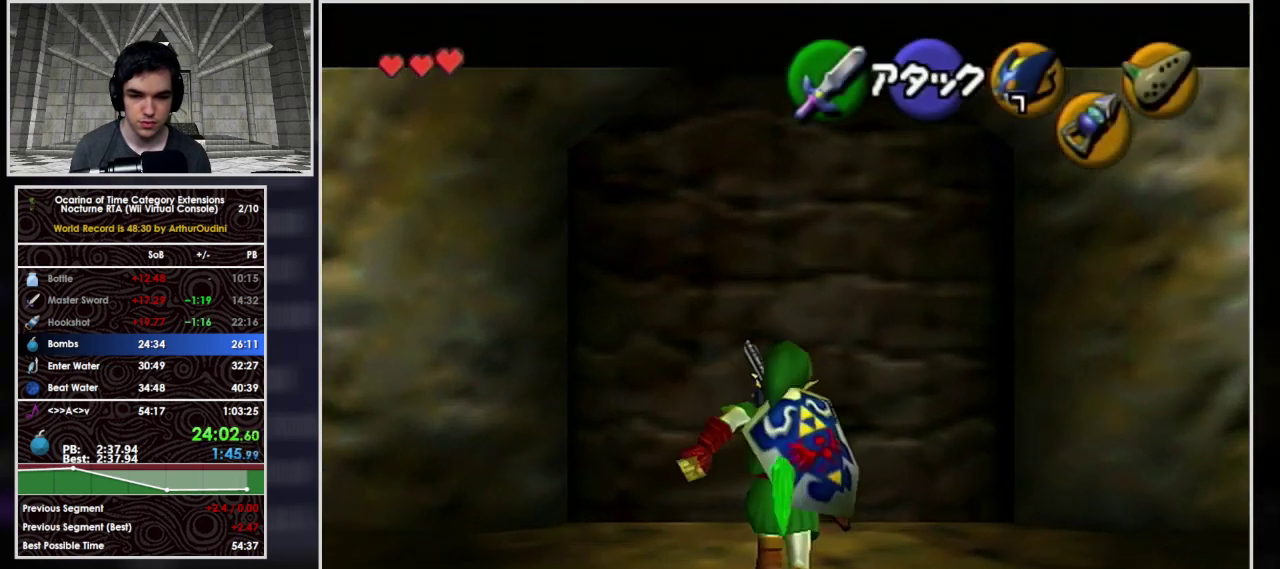
{"buttons": ["L1"], "left_stick": "up", "events": [[100, "B", "up"], [167, "A", "down"], [500, "A", "up"]]}
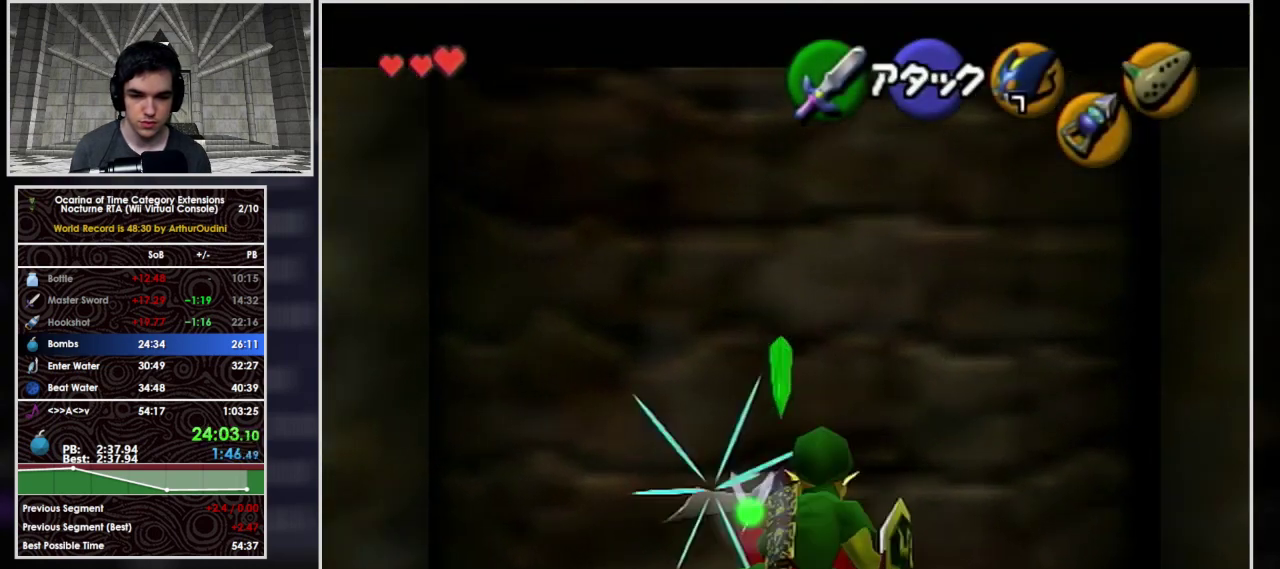
{"buttons": ["A", "L1"], "left_stick": "up", "events": [[67, "A", "down"]]}
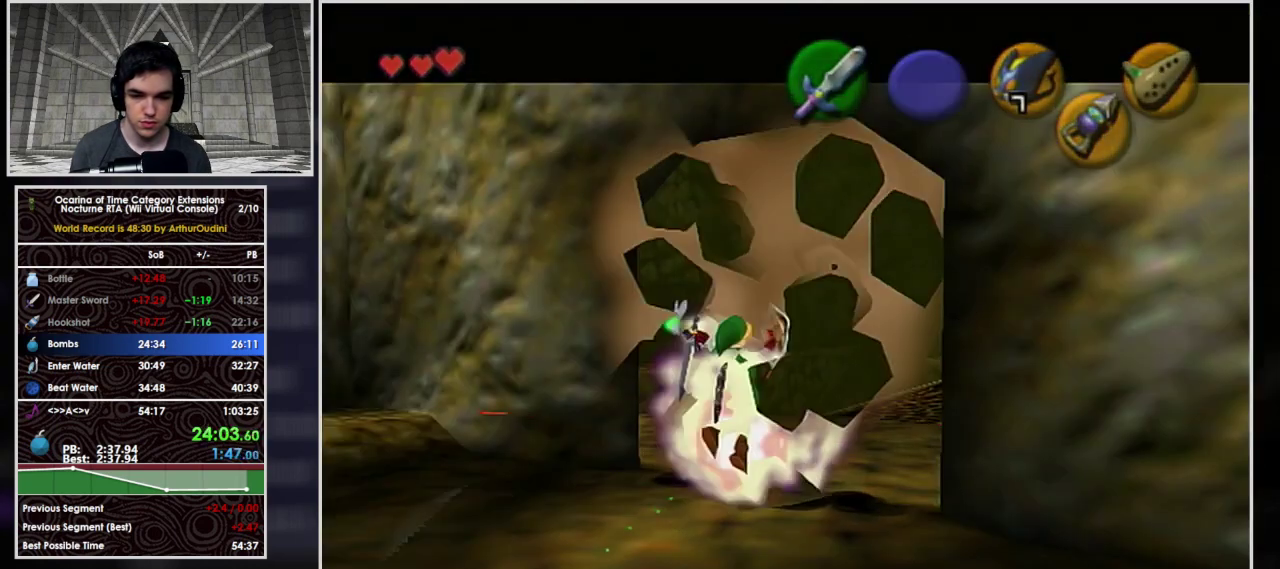
{"buttons": [], "left_stick": "center", "events": [[167, "A", "up"], [400, "L1", "up"], [433, "left_stick", "up-right"], [500, "left_stick", "center"]]}